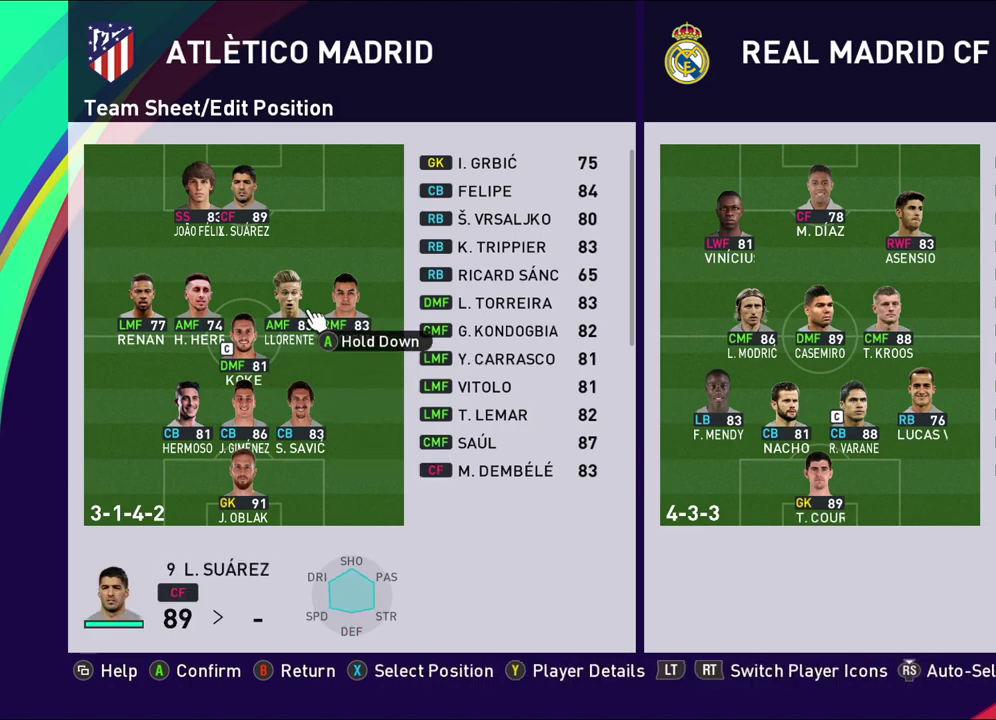
Gameplay with a controller (PlayStation layout); each line is a JSON object with the inputs held at the frame after it (dt_ms = milliseconds from this image to that frame). "events" lists button and stick changes between this image and that frame as [ms after this image, input, new state], when the widget could be followed in between.
{"dt_ms": 300, "buttons": [], "left_stick": "center", "right_stick": "center"}
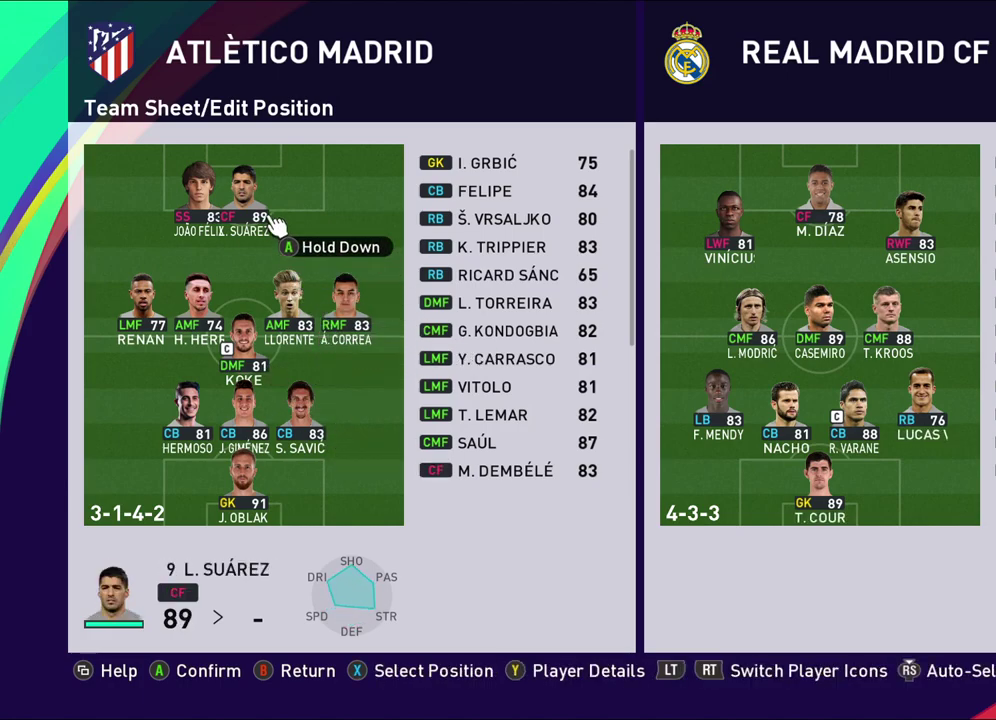
{"dt_ms": 500, "buttons": [], "left_stick": "center", "right_stick": "center", "events": [[117, "left_stick", "up-right"], [200, "left_stick", "up-left"], [350, "left_stick", "center"]]}
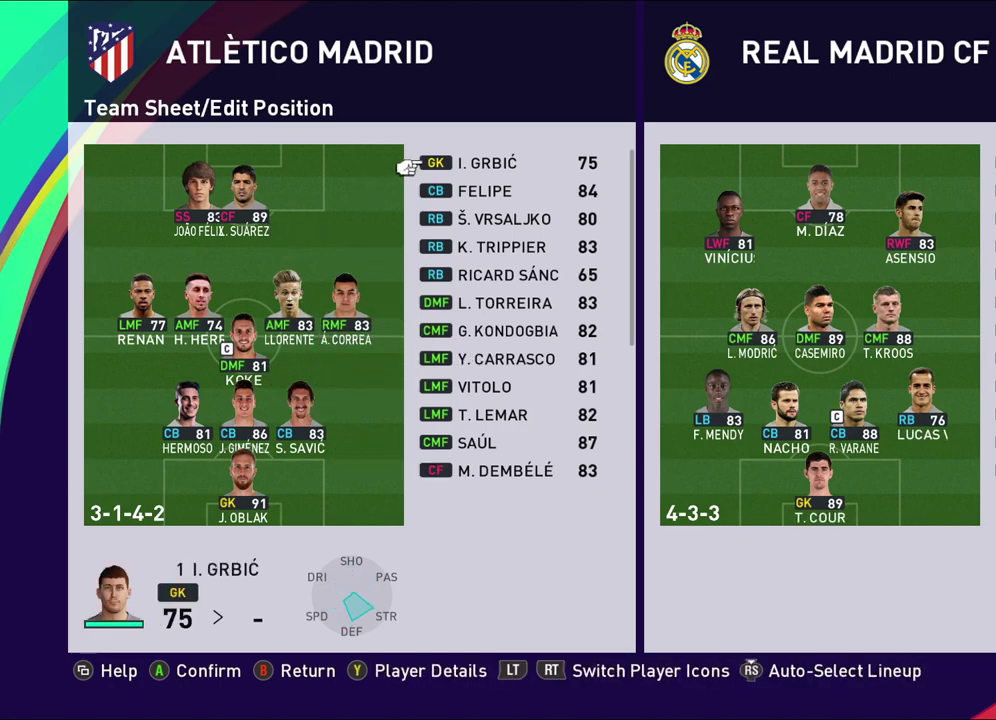
{"dt_ms": 300, "buttons": [], "left_stick": "center", "right_stick": "center", "events": [[117, "left_stick", "down-left"], [300, "left_stick", "center"]]}
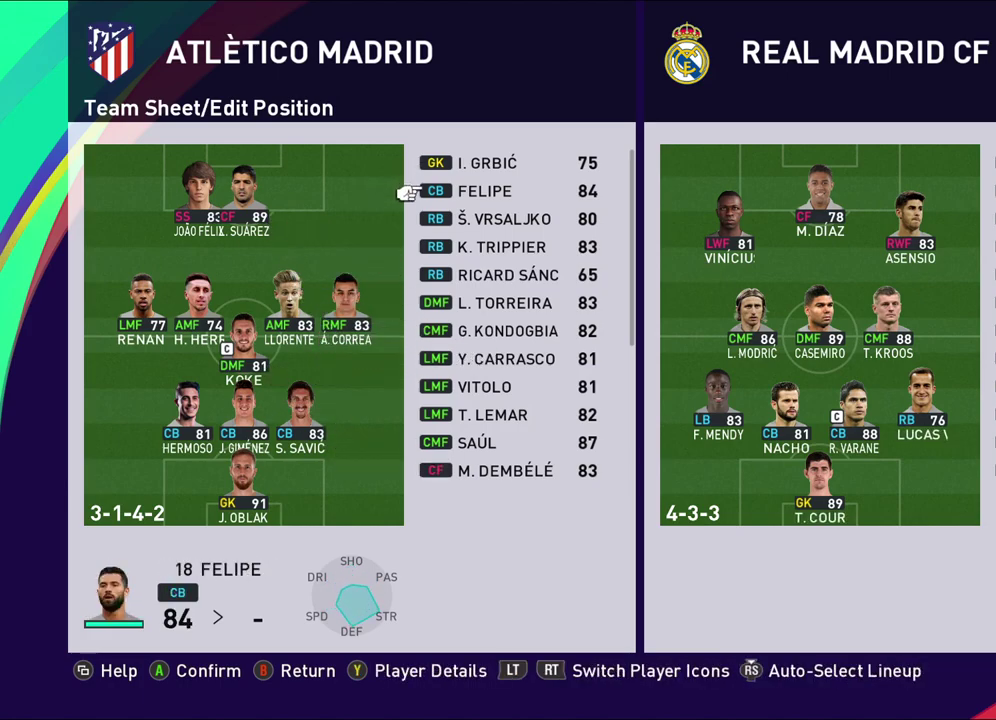
{"dt_ms": 700, "buttons": [], "left_stick": "center", "right_stick": "center", "events": [[433, "left_stick", "left"], [583, "left_stick", "center"]]}
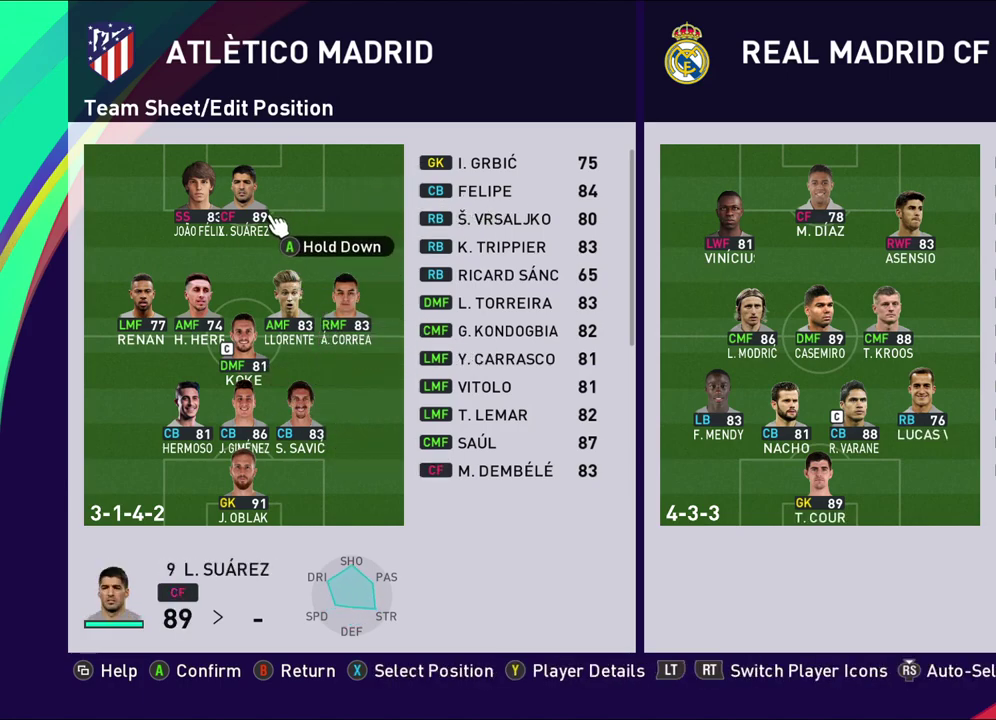
{"dt_ms": 600, "buttons": [], "left_stick": "right", "right_stick": "center", "events": [[83, "left_stick", "left"], [217, "left_stick", "center"], [450, "left_stick", "right"]]}
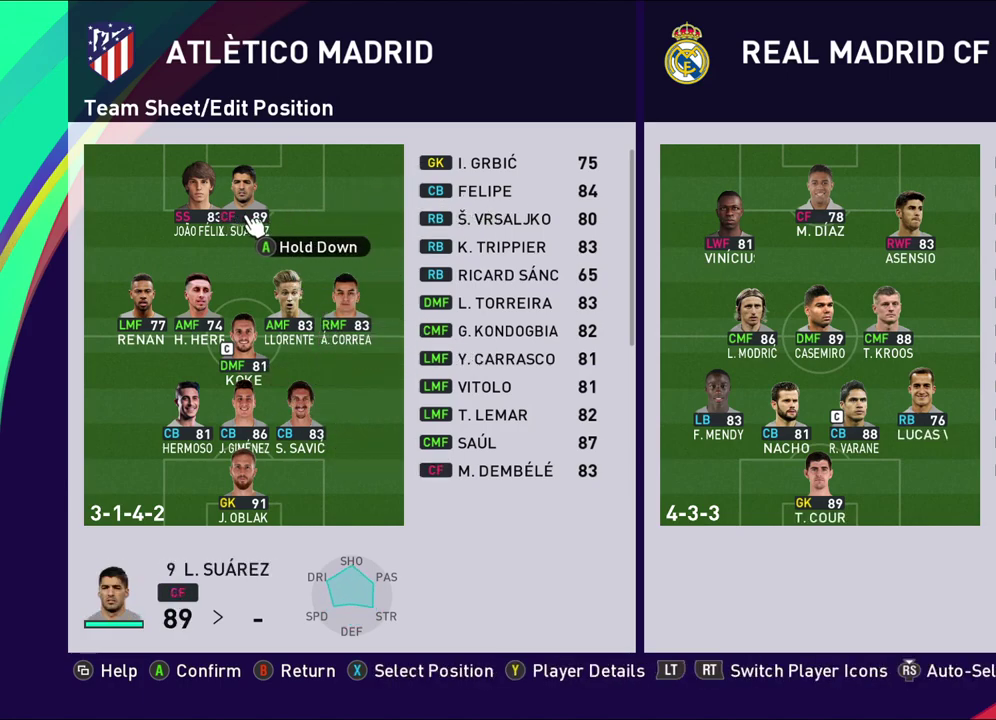
{"dt_ms": 400, "buttons": [], "left_stick": "center", "right_stick": "center", "events": [[17, "left_stick", "center"]]}
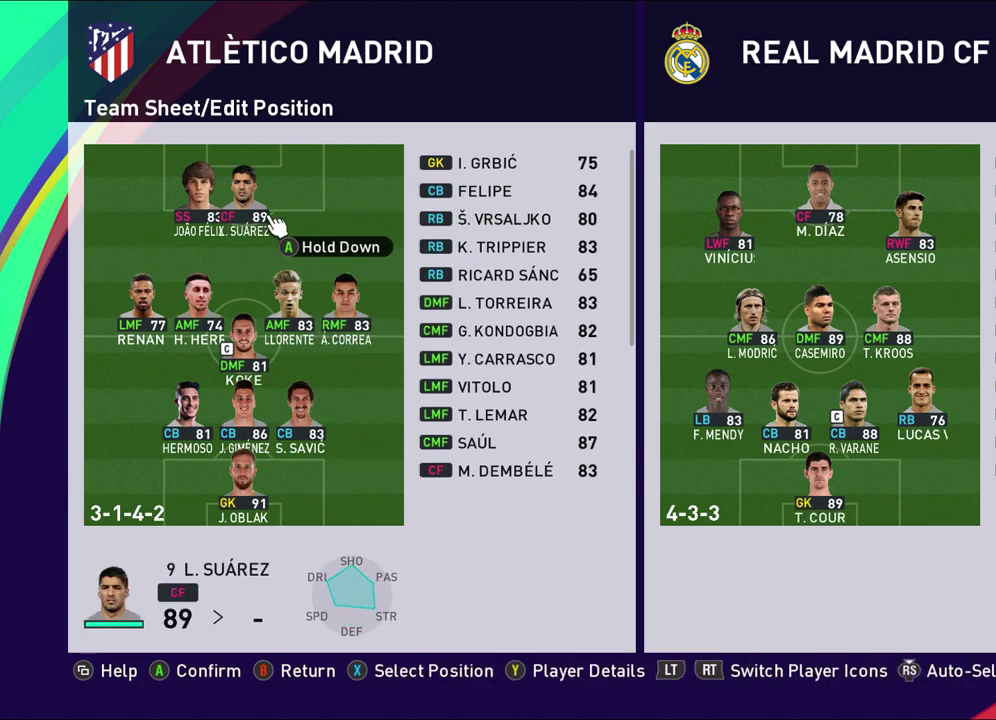
{"dt_ms": 500, "buttons": [], "left_stick": "center", "right_stick": "center", "events": [[250, "left_stick", "down"], [350, "left_stick", "center"]]}
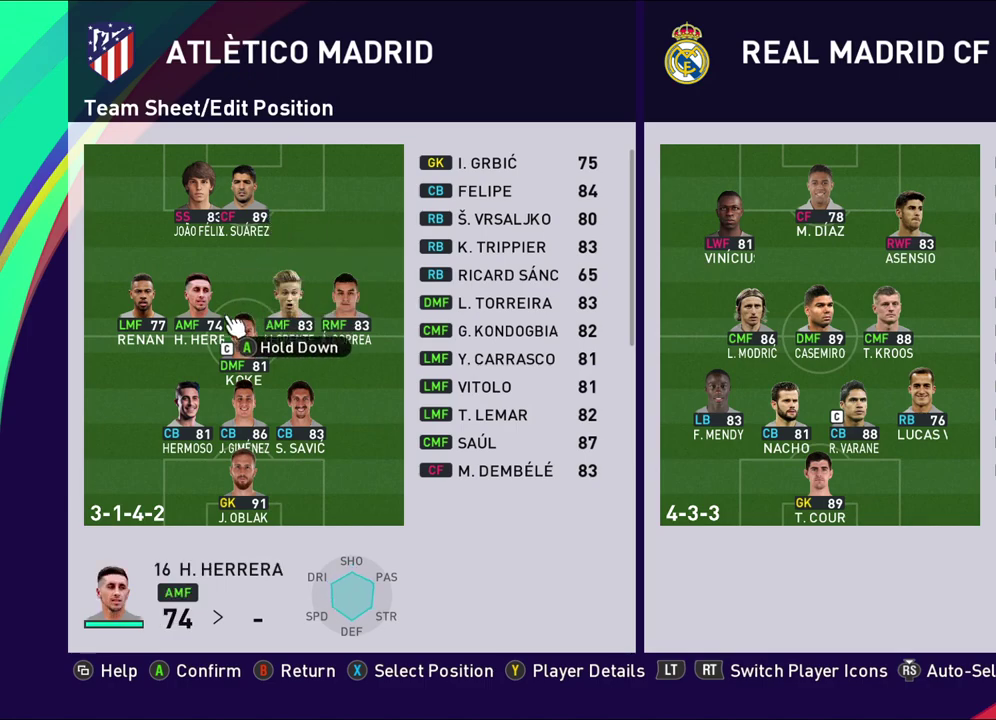
{"dt_ms": 500, "buttons": [], "left_stick": "center", "right_stick": "center", "events": [[200, "left_stick", "up"], [317, "left_stick", "center"]]}
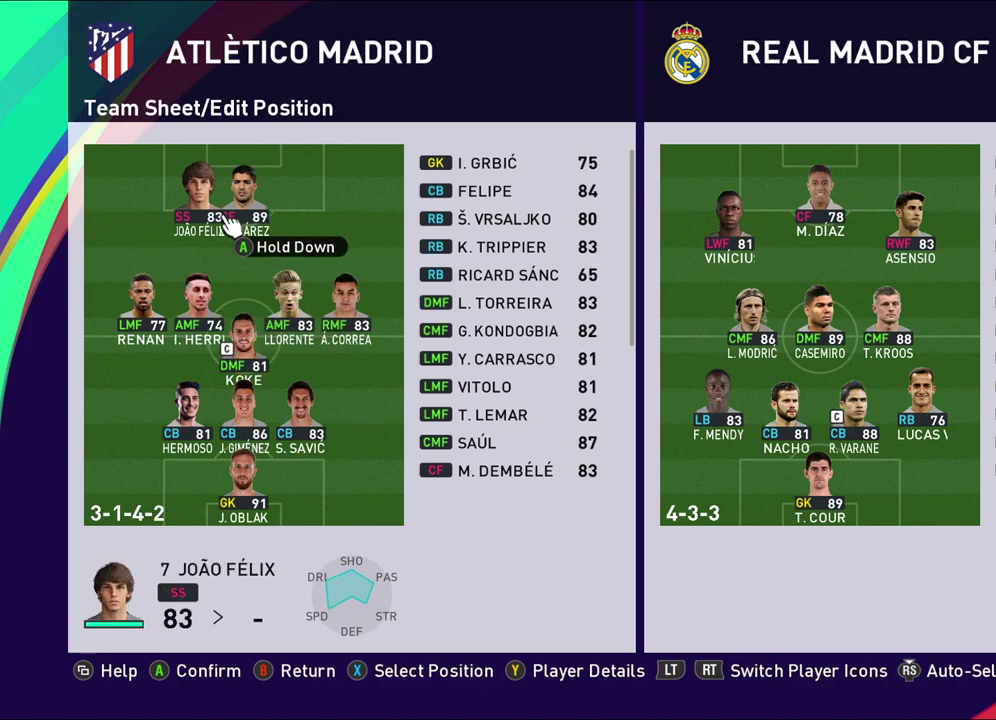
{"dt_ms": 400, "buttons": [], "left_stick": "down", "right_stick": "center", "events": [[67, "left_stick", "right"], [217, "left_stick", "center"], [383, "left_stick", "down"]]}
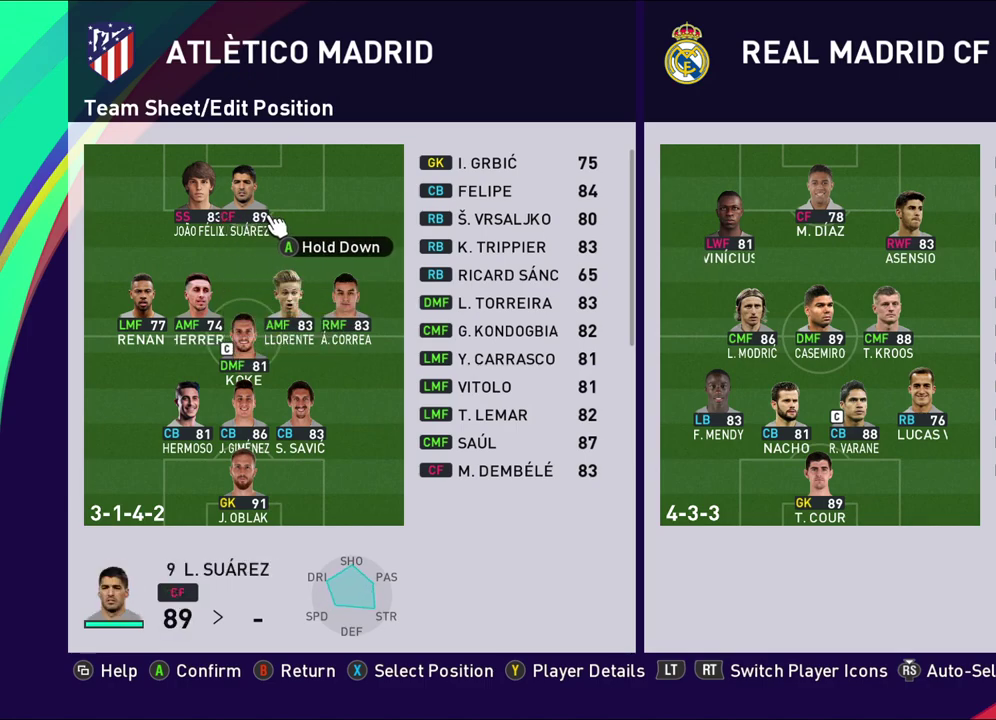
{"dt_ms": 600, "buttons": [], "left_stick": "left", "right_stick": "center", "events": [[133, "left_stick", "center"], [517, "left_stick", "left"]]}
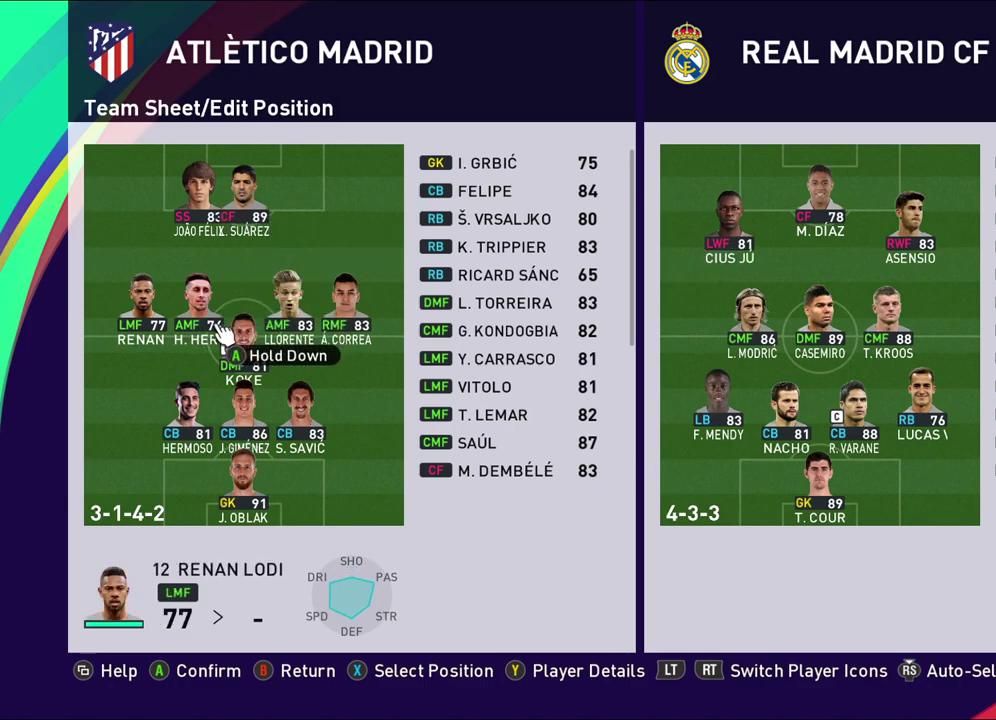
{"dt_ms": 600, "buttons": [], "left_stick": "up", "right_stick": "center", "events": [[33, "left_stick", "center"], [250, "left_stick", "up"], [383, "left_stick", "center"], [583, "left_stick", "up"]]}
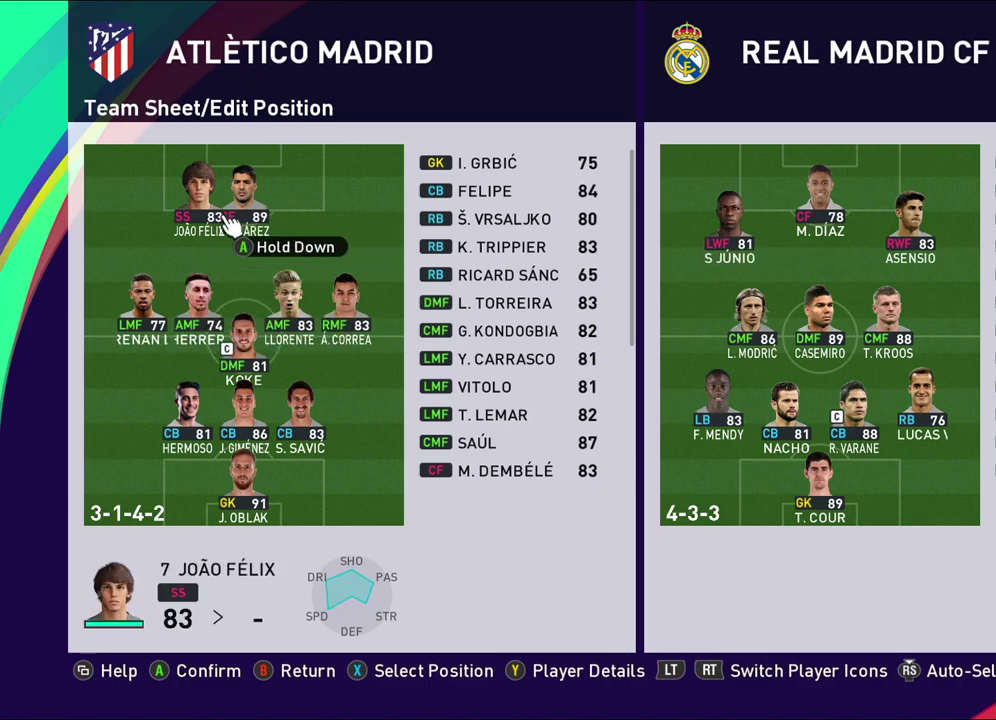
{"dt_ms": 400, "buttons": [], "left_stick": "down-left", "right_stick": "center", "events": [[83, "left_stick", "center"], [267, "left_stick", "down-left"]]}
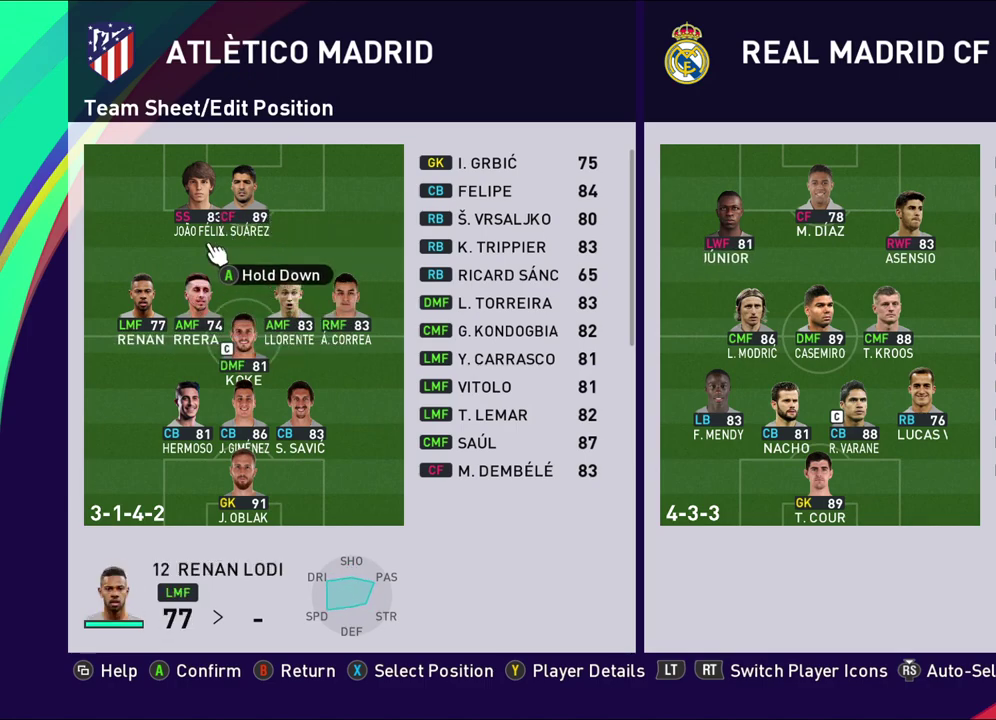
{"dt_ms": 600, "buttons": [], "left_stick": "up", "right_stick": "center", "events": [[67, "left_stick", "center"], [267, "left_stick", "right"], [417, "left_stick", "center"], [517, "left_stick", "up"]]}
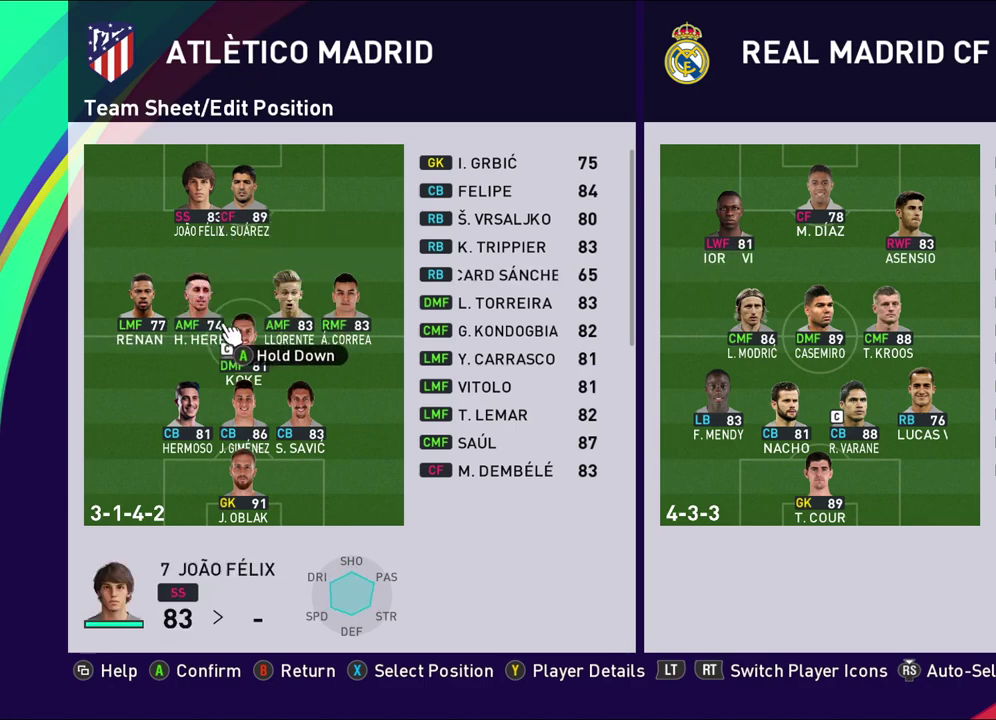
{"dt_ms": 400, "buttons": [], "left_stick": "down", "right_stick": "center", "events": [[67, "left_stick", "center"], [283, "left_stick", "down"]]}
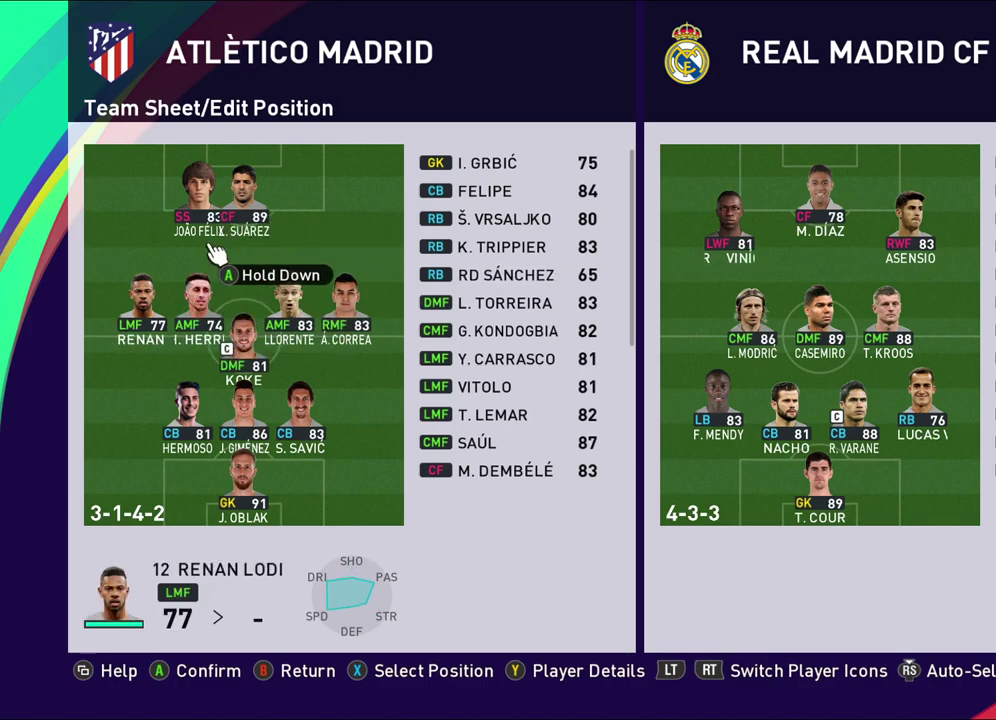
{"dt_ms": 600, "buttons": [], "left_stick": "right", "right_stick": "center", "events": [[33, "left_stick", "center"], [183, "left_stick", "left"], [333, "left_stick", "center"], [567, "left_stick", "right"]]}
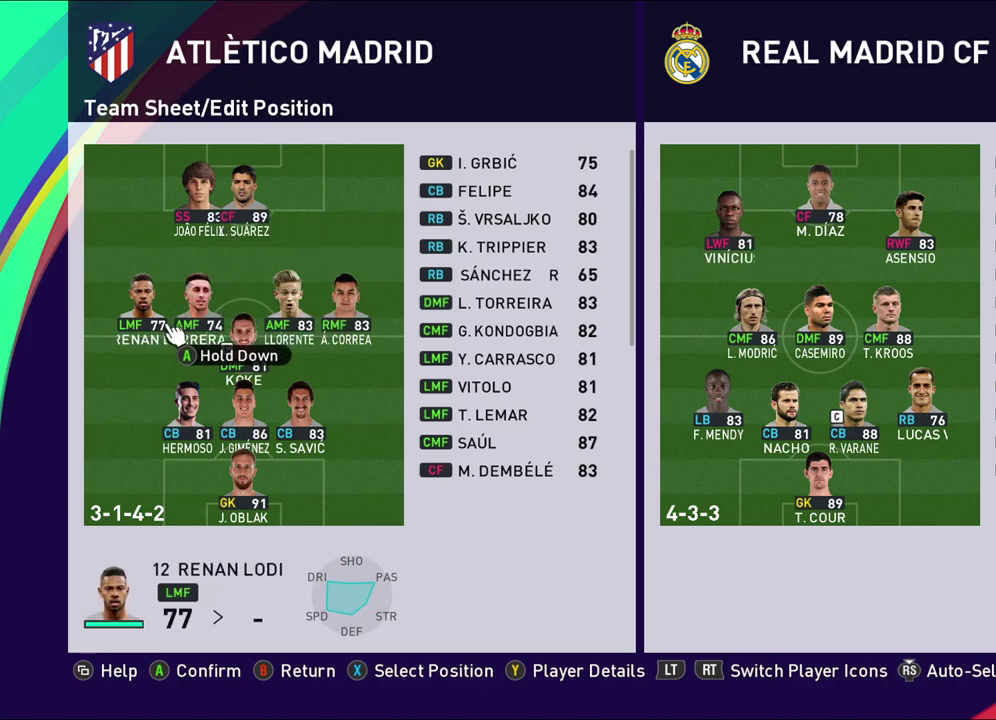
{"dt_ms": 600, "buttons": [], "left_stick": "down", "right_stick": "center", "events": [[117, "left_stick", "center"], [250, "left_stick", "up"], [367, "left_stick", "center"], [500, "left_stick", "down"]]}
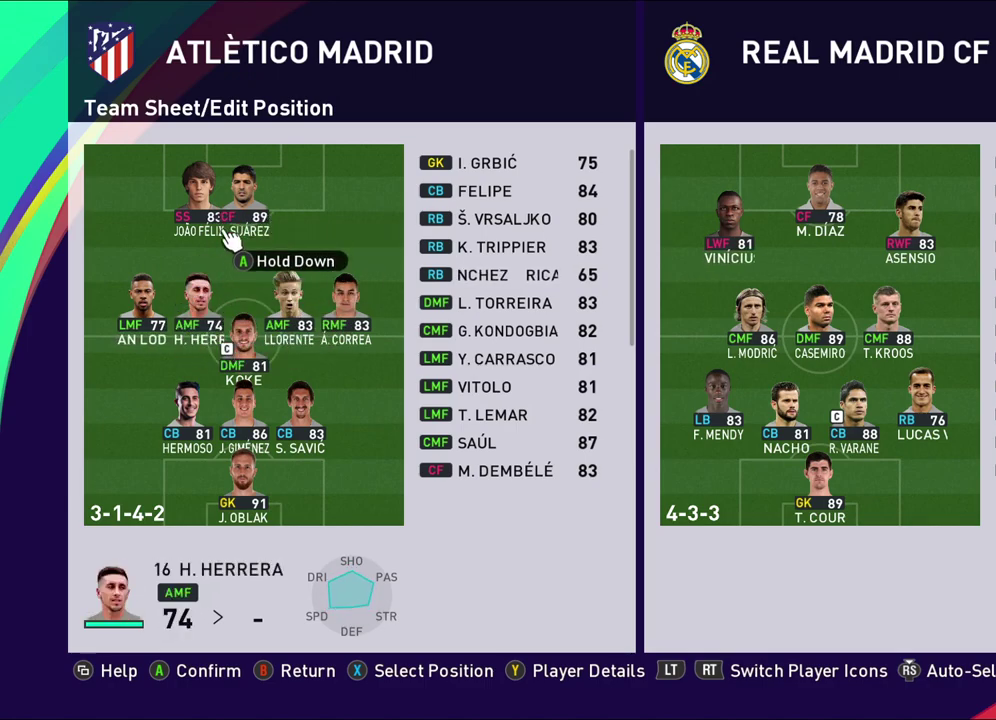
{"dt_ms": 300, "buttons": [], "left_stick": "right", "right_stick": "center", "events": [[50, "left_stick", "center"], [267, "left_stick", "right"]]}
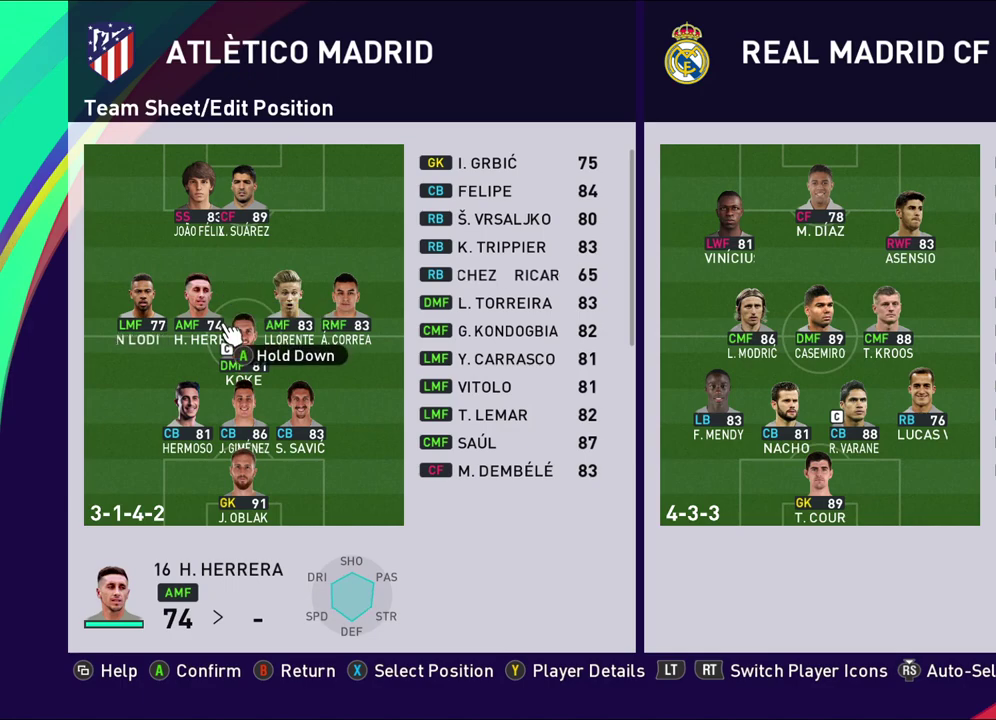
{"dt_ms": 500, "buttons": [], "left_stick": "center", "right_stick": "center", "events": [[133, "left_stick", "center"], [267, "left_stick", "up"], [333, "left_stick", "up-right"], [433, "left_stick", "center"]]}
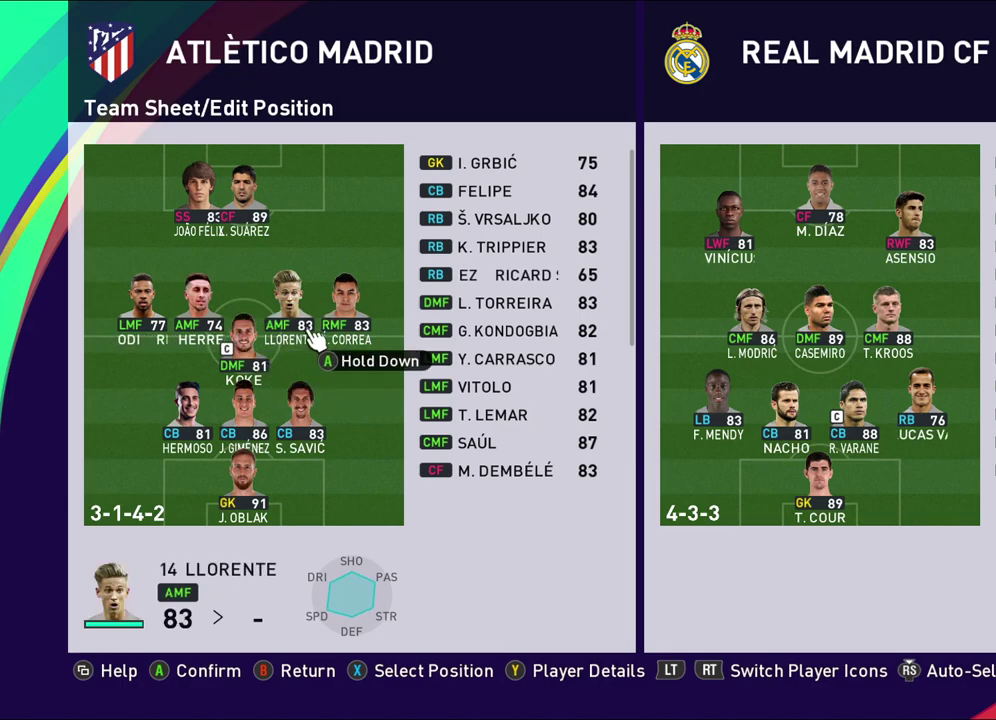
{"dt_ms": 500, "buttons": [], "left_stick": "center", "right_stick": "center", "events": [[183, "left_stick", "right"], [350, "left_stick", "center"]]}
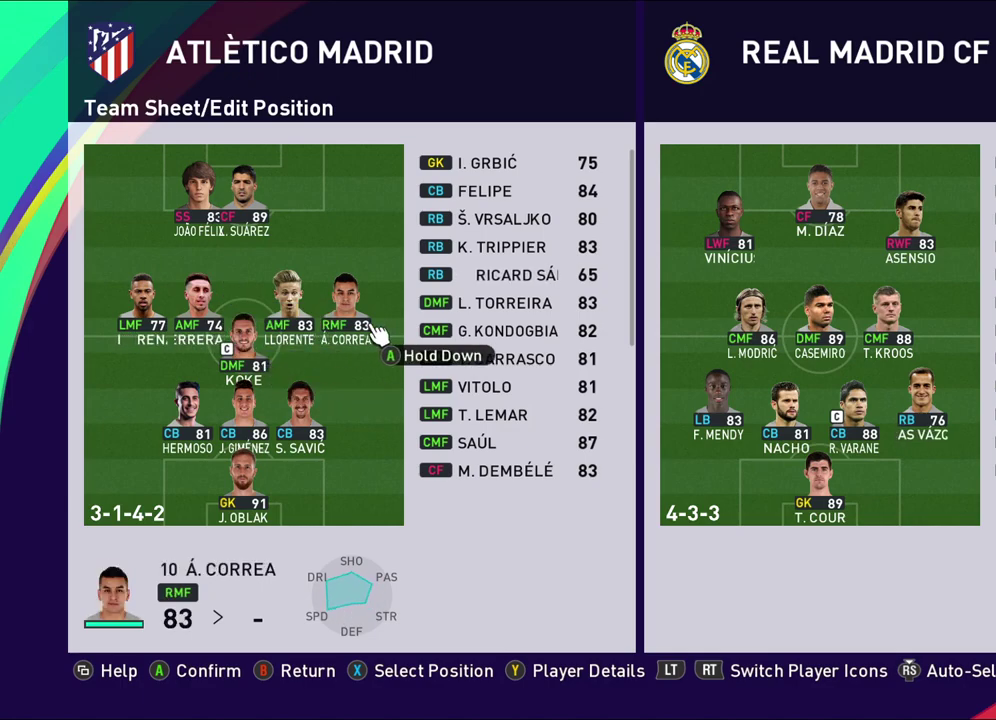
{"dt_ms": 500, "buttons": [], "left_stick": "center", "right_stick": "center", "events": [[17, "left_stick", "left"], [167, "left_stick", "center"]]}
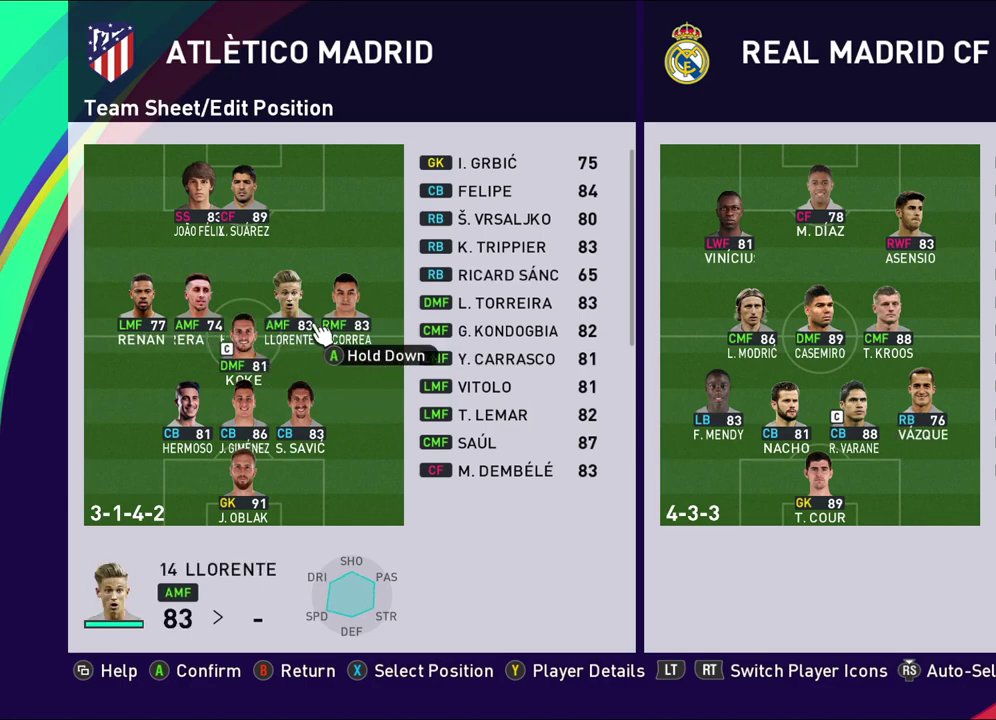
{"dt_ms": 300, "buttons": [], "left_stick": "center", "right_stick": "center", "events": [[100, "CROSS", "down"], [233, "CROSS", "up"]]}
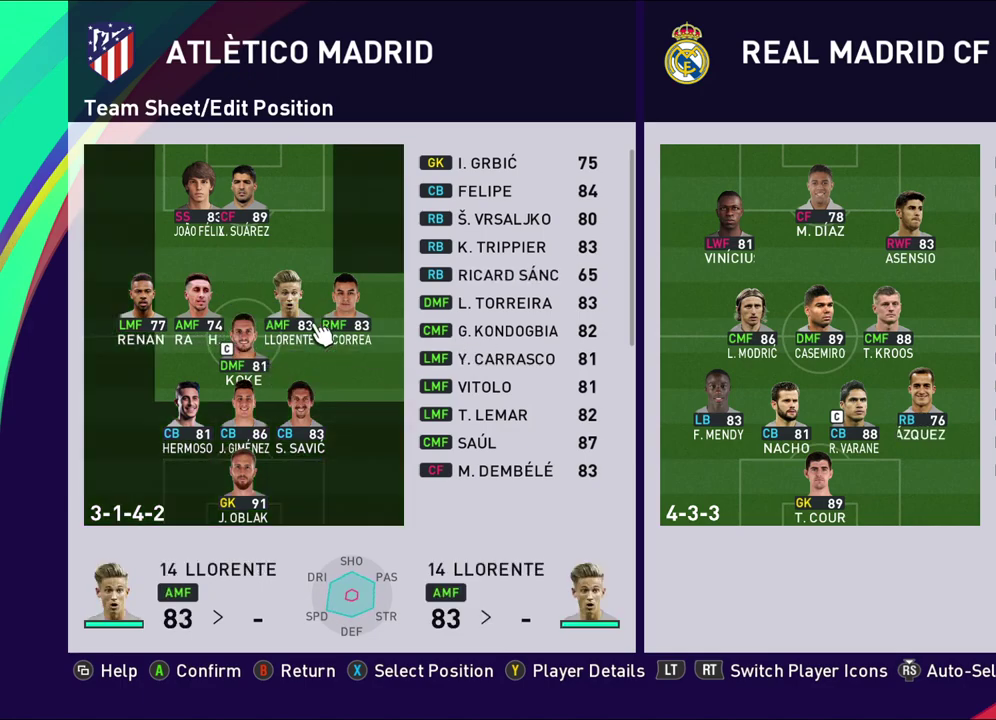
{"dt_ms": 700, "buttons": [], "left_stick": "center", "right_stick": "center", "events": [[100, "left_stick", "right"], [267, "TRIANGLE", "down"], [267, "left_stick", "center"], [400, "TRIANGLE", "up"]]}
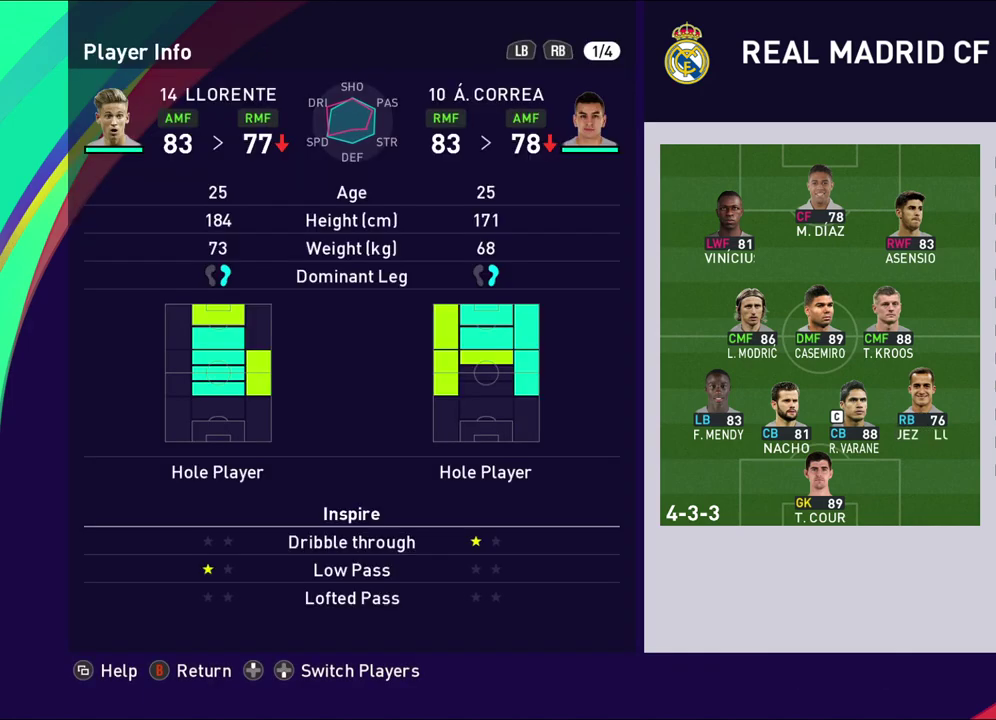
{"dt_ms": 400, "buttons": [], "left_stick": "center", "right_stick": "center", "events": [[233, "CIRCLE", "down"], [383, "CIRCLE", "up"]]}
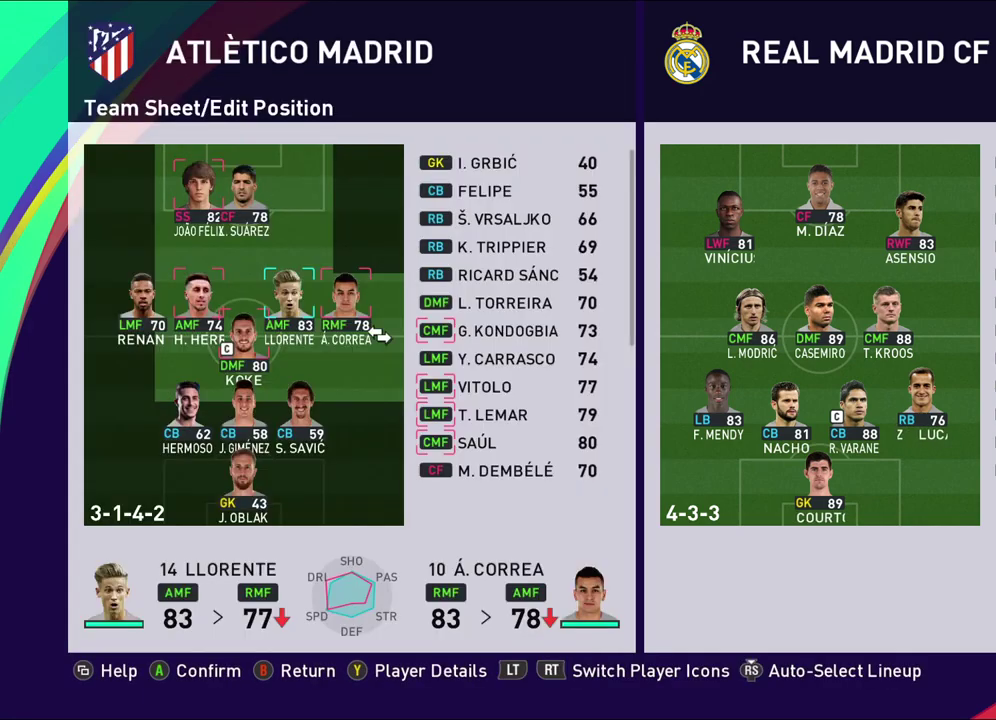
{"dt_ms": 600, "buttons": [], "left_stick": "up", "right_stick": "center", "events": [[267, "CIRCLE", "down"], [417, "CIRCLE", "up"], [600, "left_stick", "up"]]}
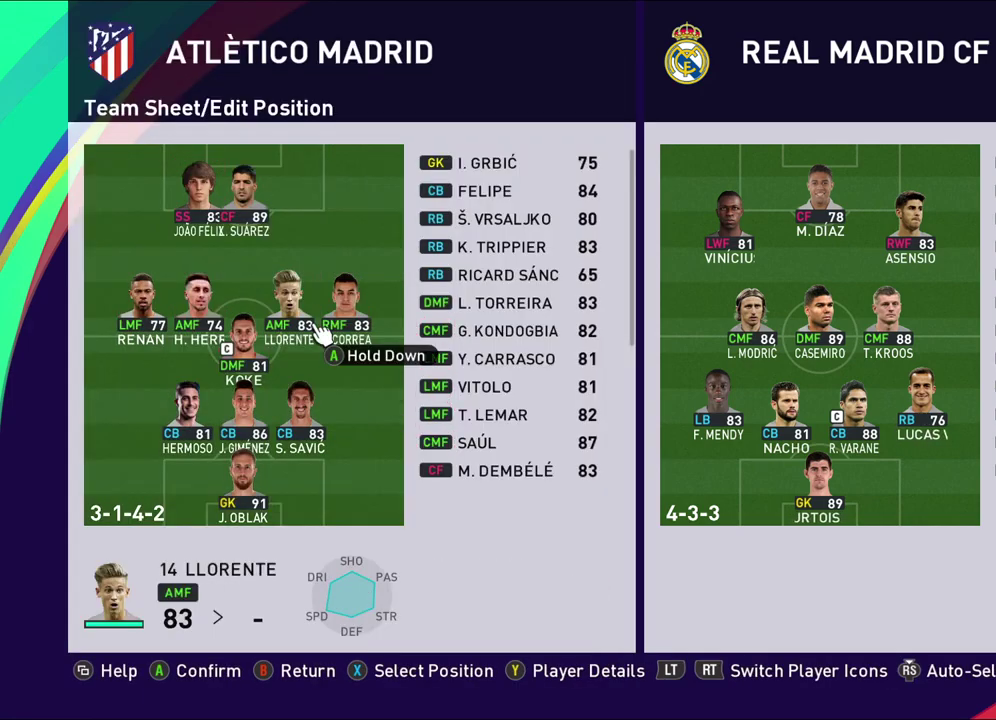
{"dt_ms": 500, "buttons": [], "left_stick": "right", "right_stick": "center", "events": [[117, "left_stick", "center"], [450, "left_stick", "right"]]}